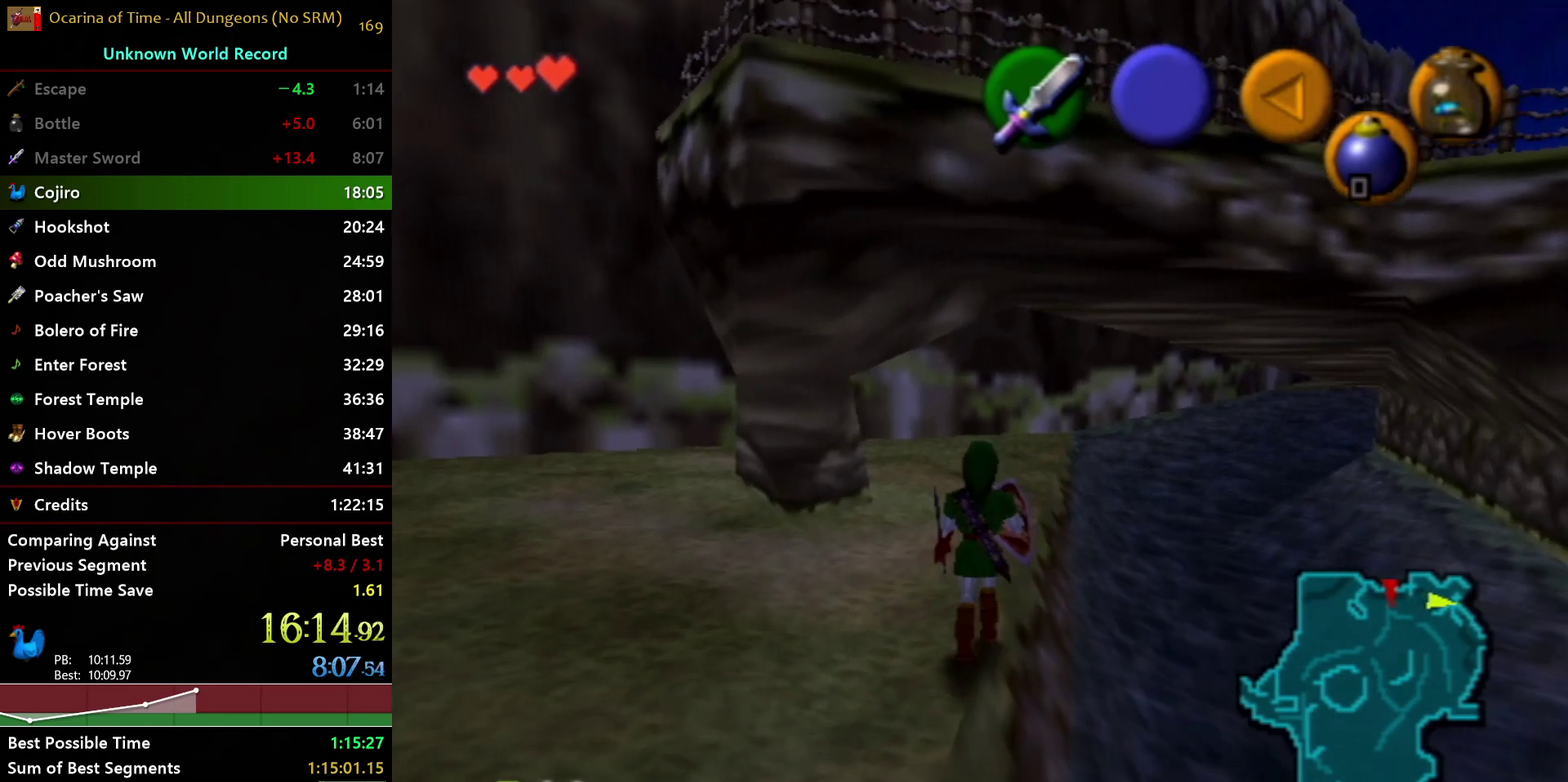
Gameplay with a controller (Nintendo layout); each line is a JSON object with the inputs held at the frame after it. "events" lists button and stick changes between this image and that frame as [ms after this image, input, new state], when the widget could be followed in between. Not read: L1 L3 R3.
{"buttons": [], "left_stick": "up", "right_stick": "center", "events": []}
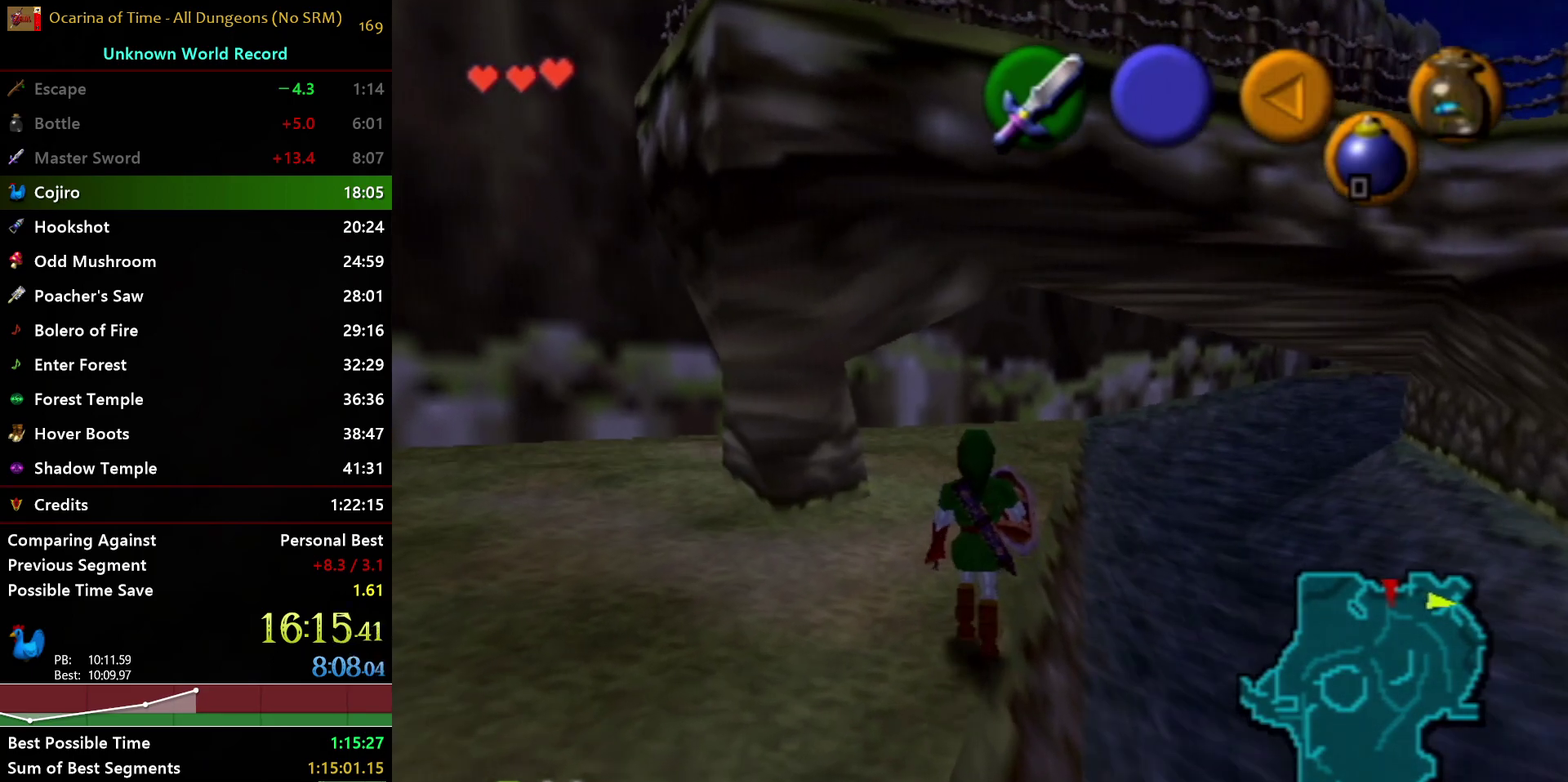
{"buttons": [], "left_stick": "up", "right_stick": "center", "events": []}
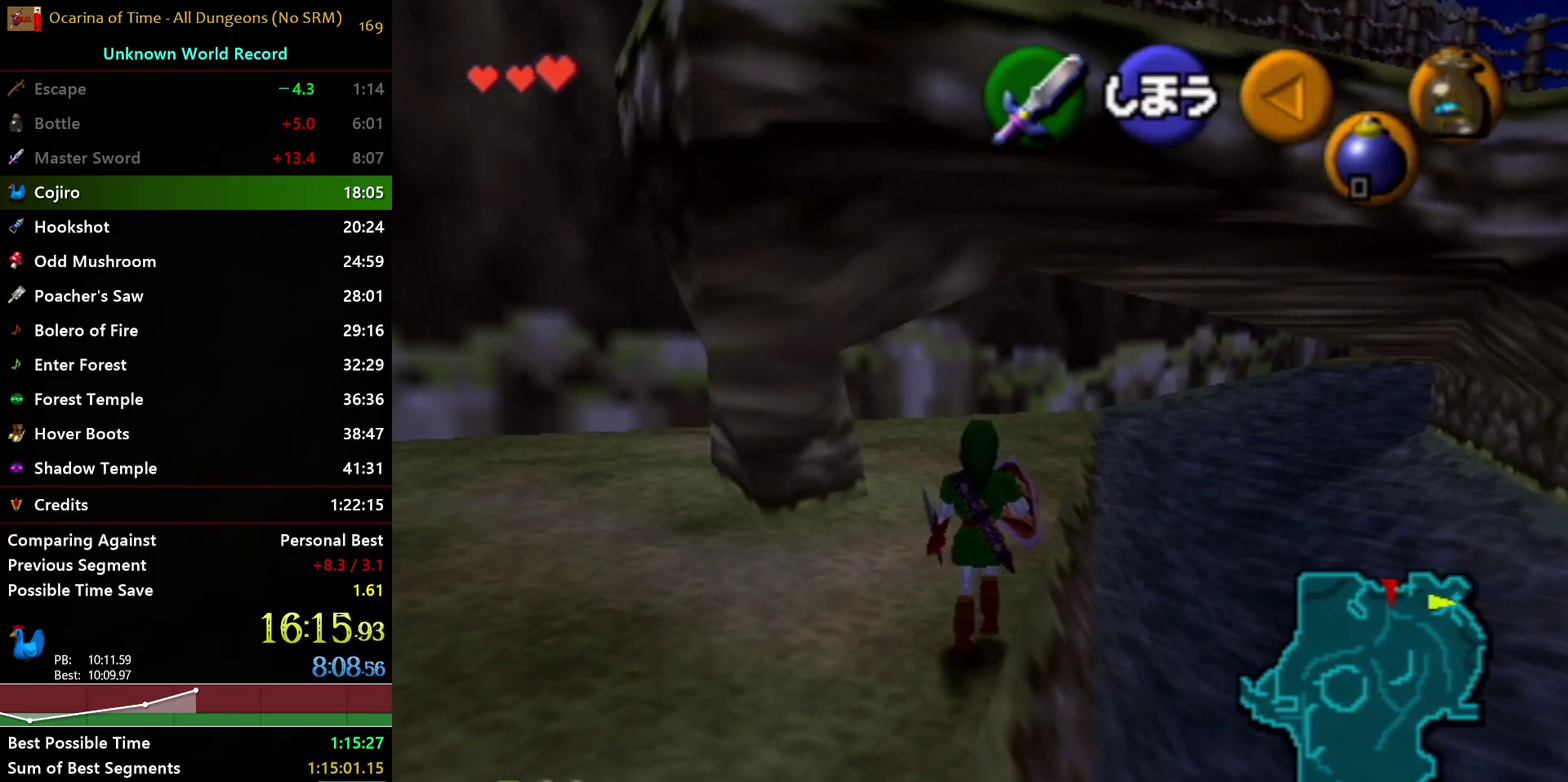
{"buttons": [], "left_stick": "up", "right_stick": "center", "events": []}
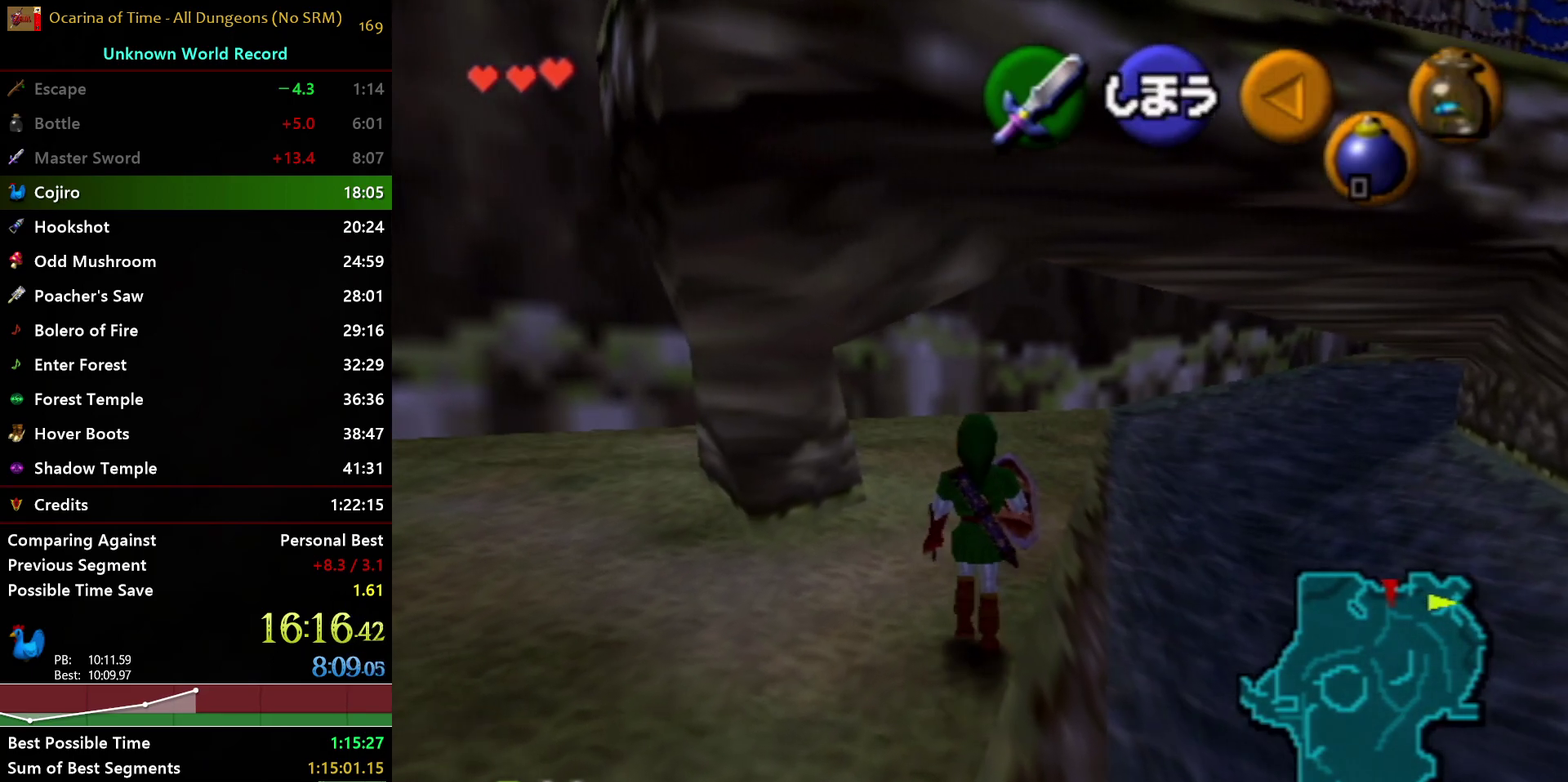
{"buttons": [], "left_stick": "up", "right_stick": "center", "events": []}
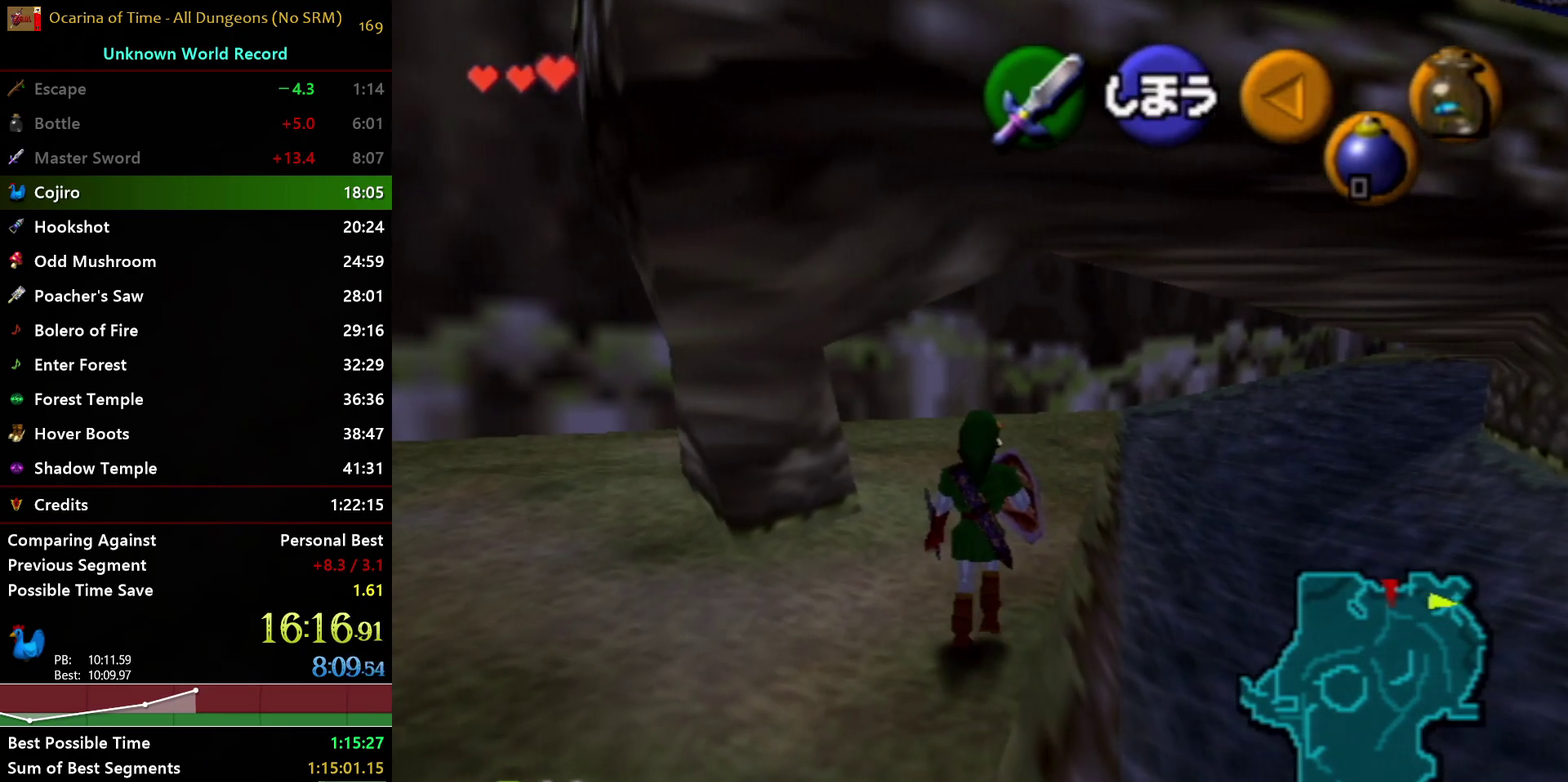
{"buttons": [], "left_stick": "up", "right_stick": "center", "events": []}
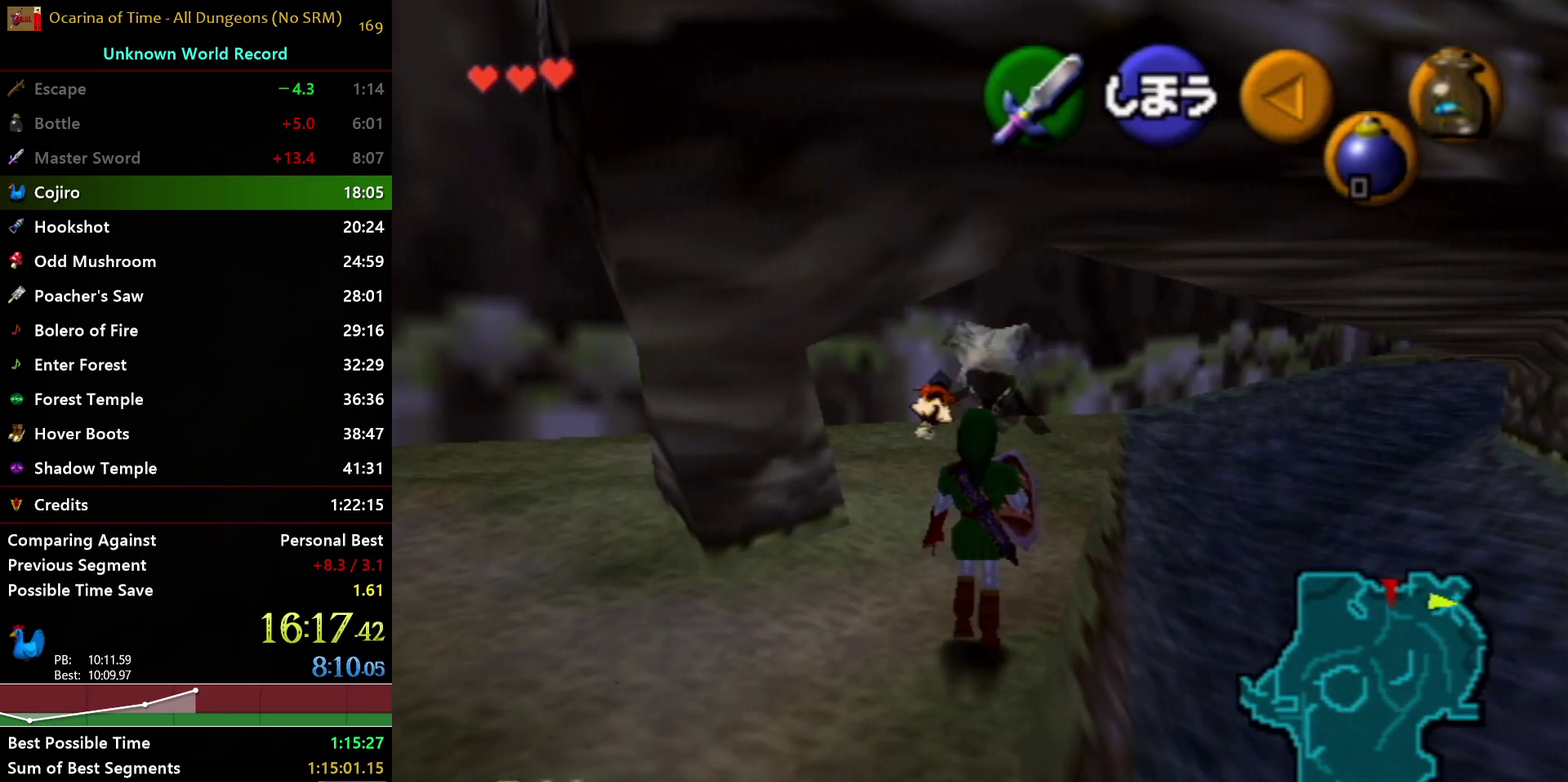
{"buttons": [], "left_stick": "up-right", "right_stick": "center", "events": [[417, "left_stick", "up-right"]]}
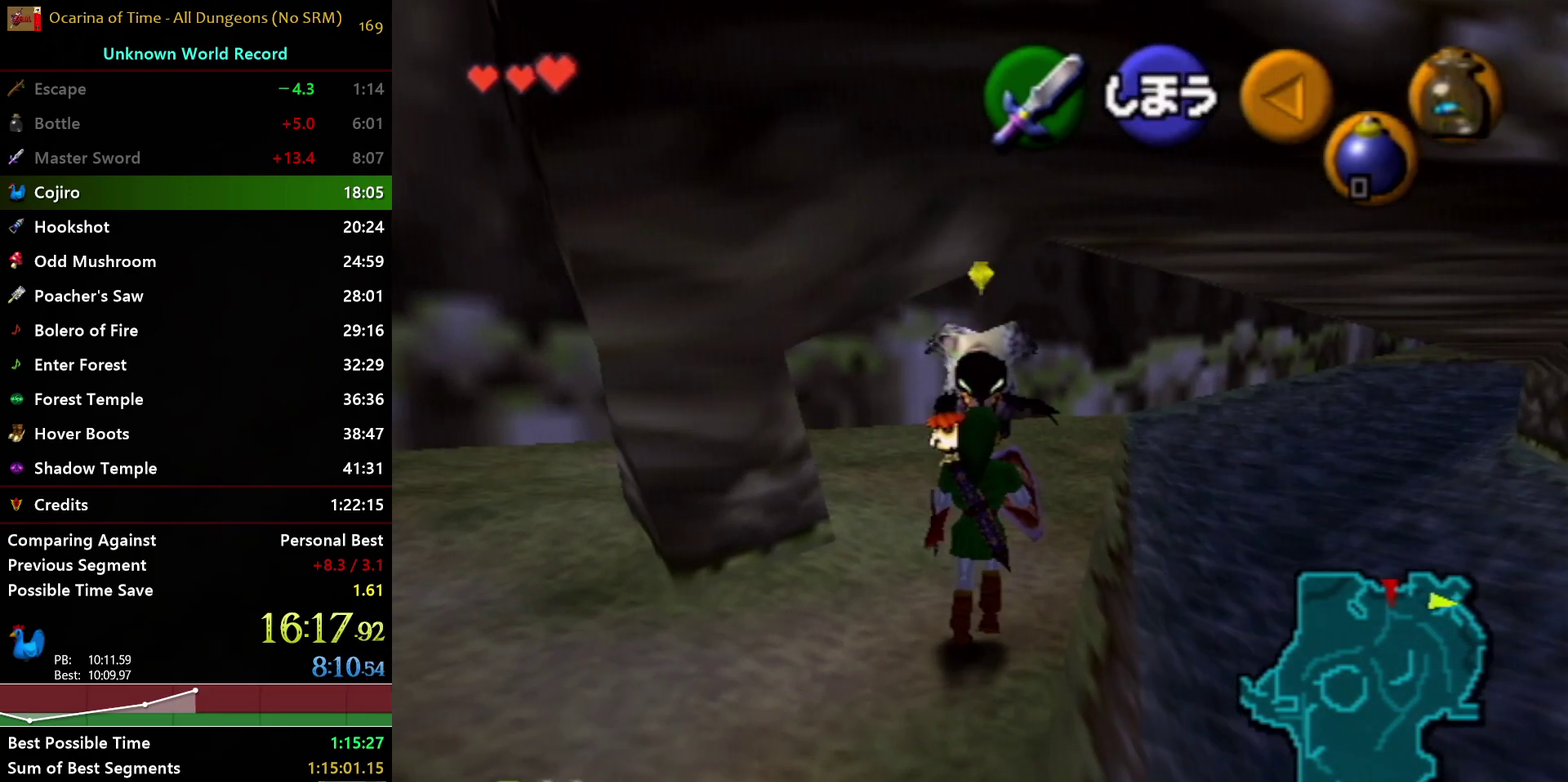
{"buttons": [], "left_stick": "up", "right_stick": "center", "events": [[300, "left_stick", "up"]]}
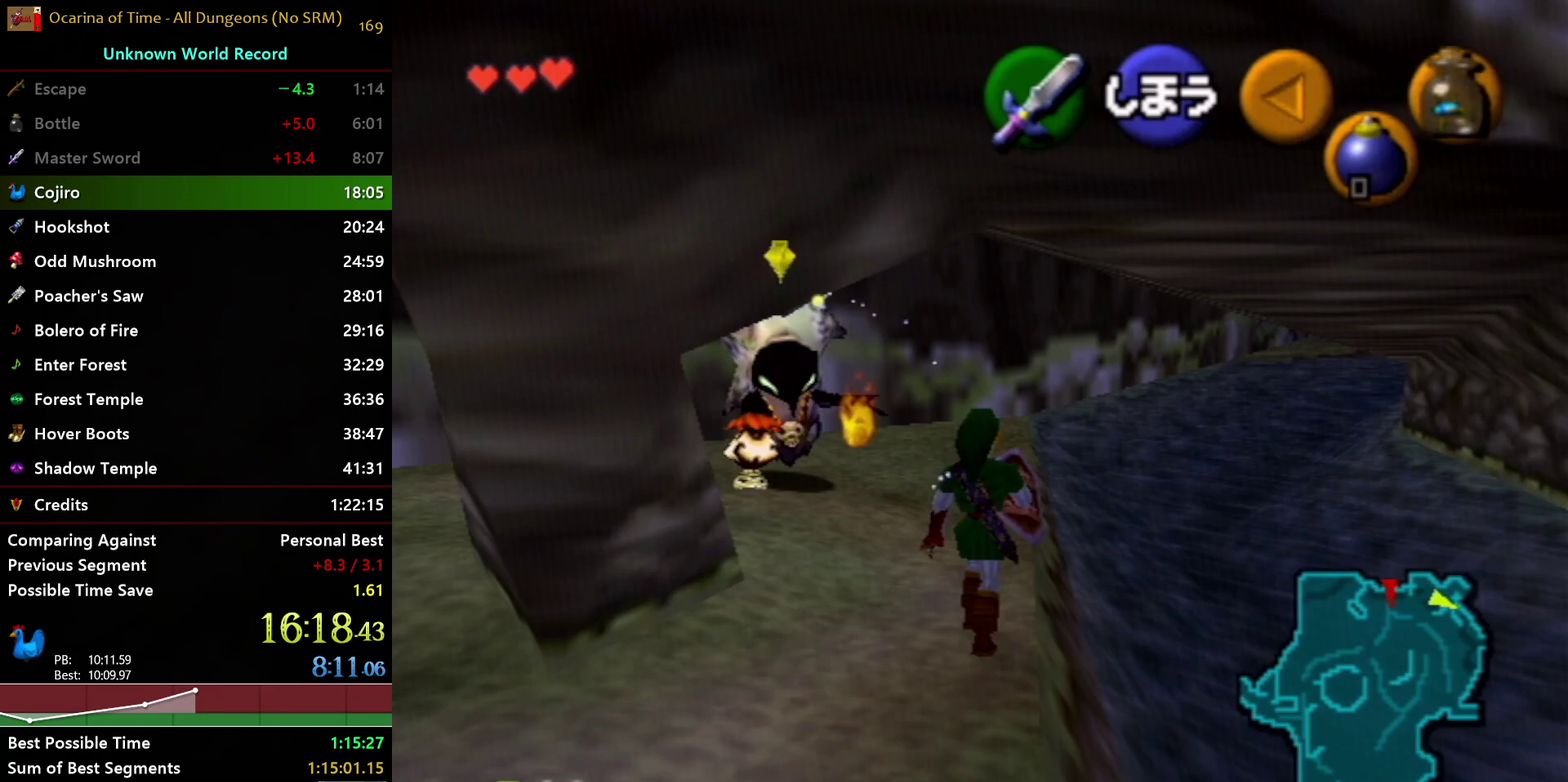
{"buttons": [], "left_stick": "center", "right_stick": "center", "events": [[450, "left_stick", "center"]]}
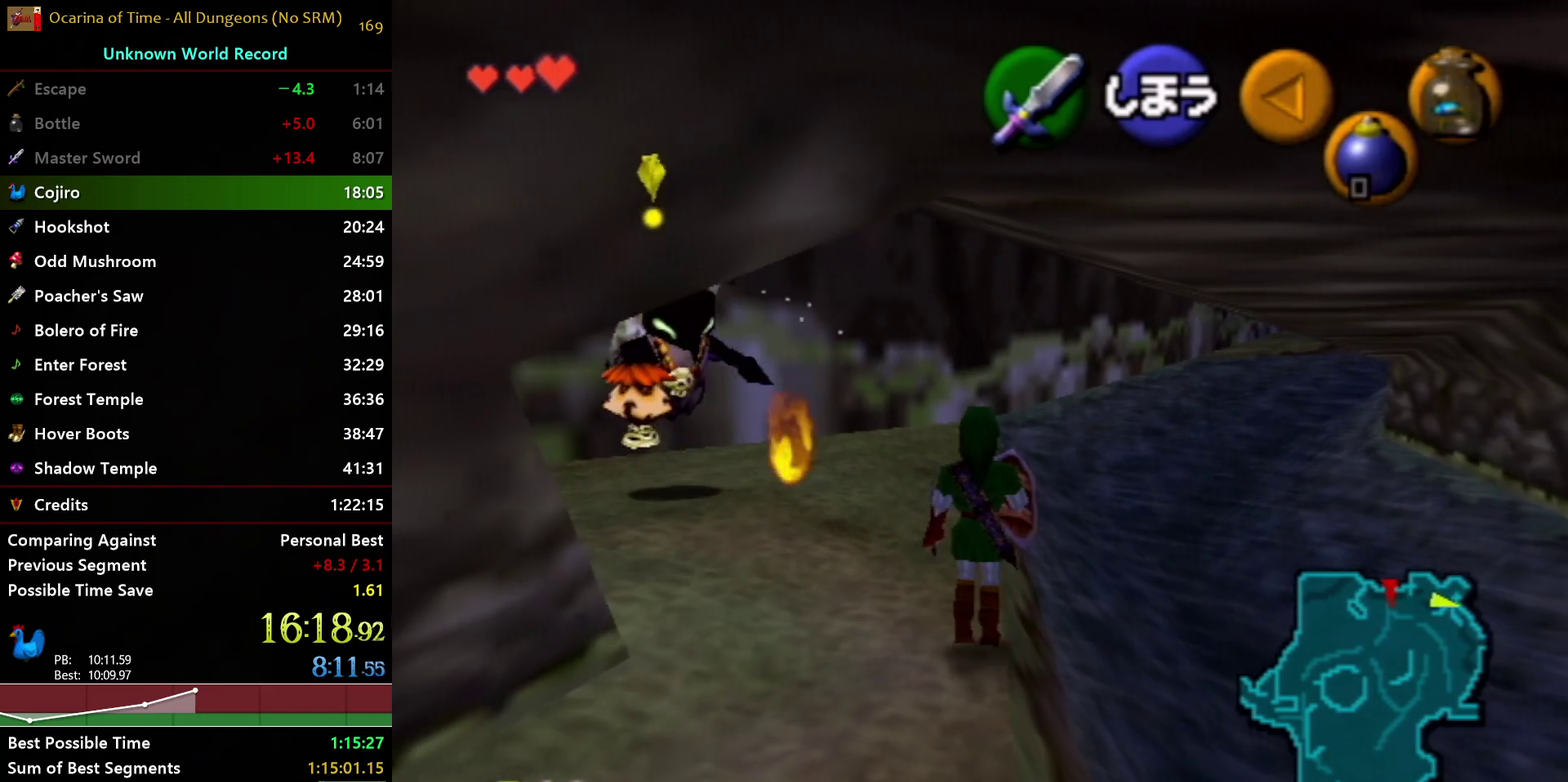
{"buttons": [], "left_stick": "up-left", "right_stick": "center", "events": [[233, "left_stick", "up-left"]]}
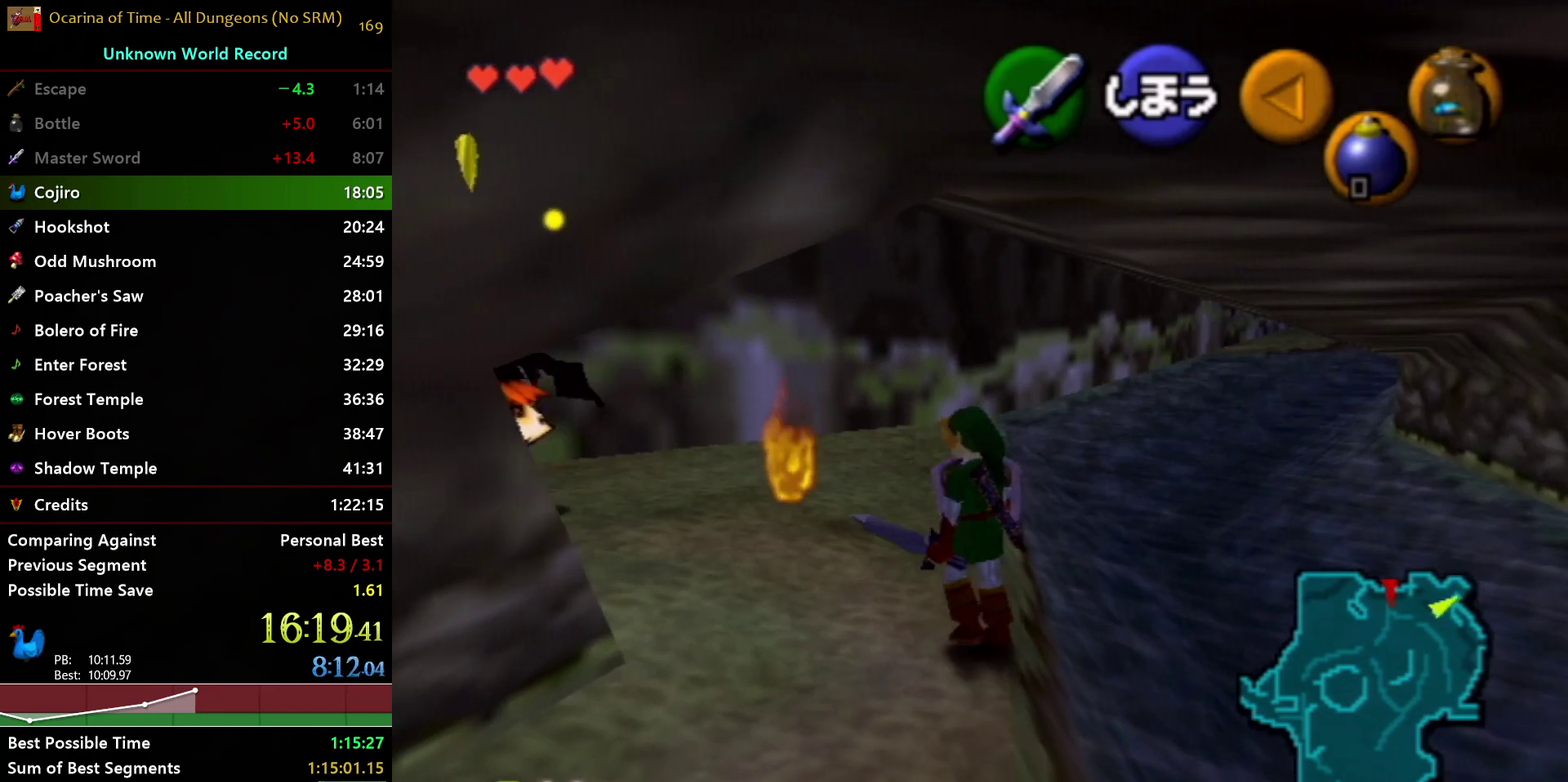
{"buttons": [], "left_stick": "up", "right_stick": "center", "events": [[333, "left_stick", "up"]]}
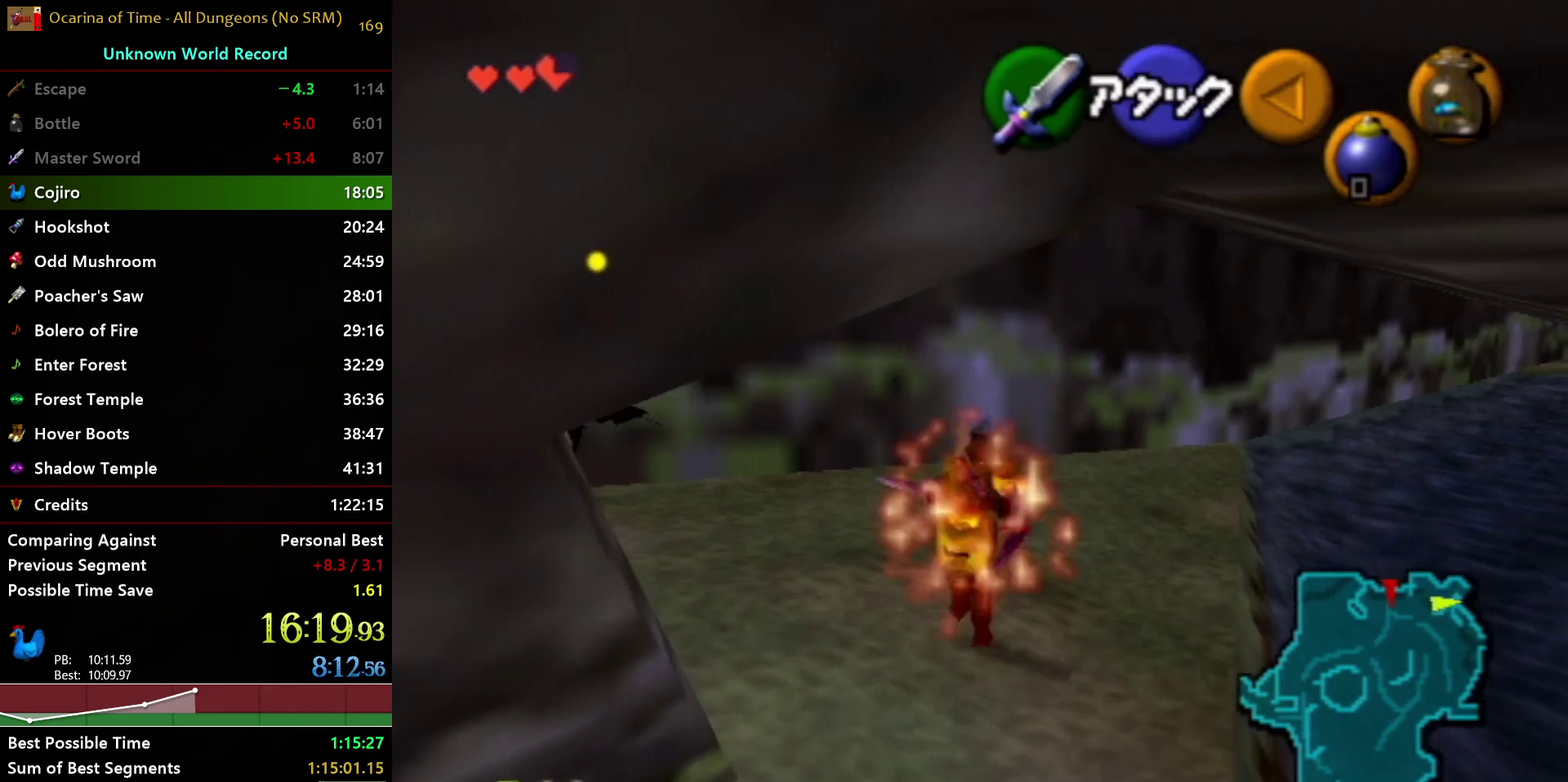
{"buttons": [], "left_stick": "center", "right_stick": "center", "events": [[33, "left_stick", "center"], [283, "left_stick", "left"], [417, "left_stick", "center"]]}
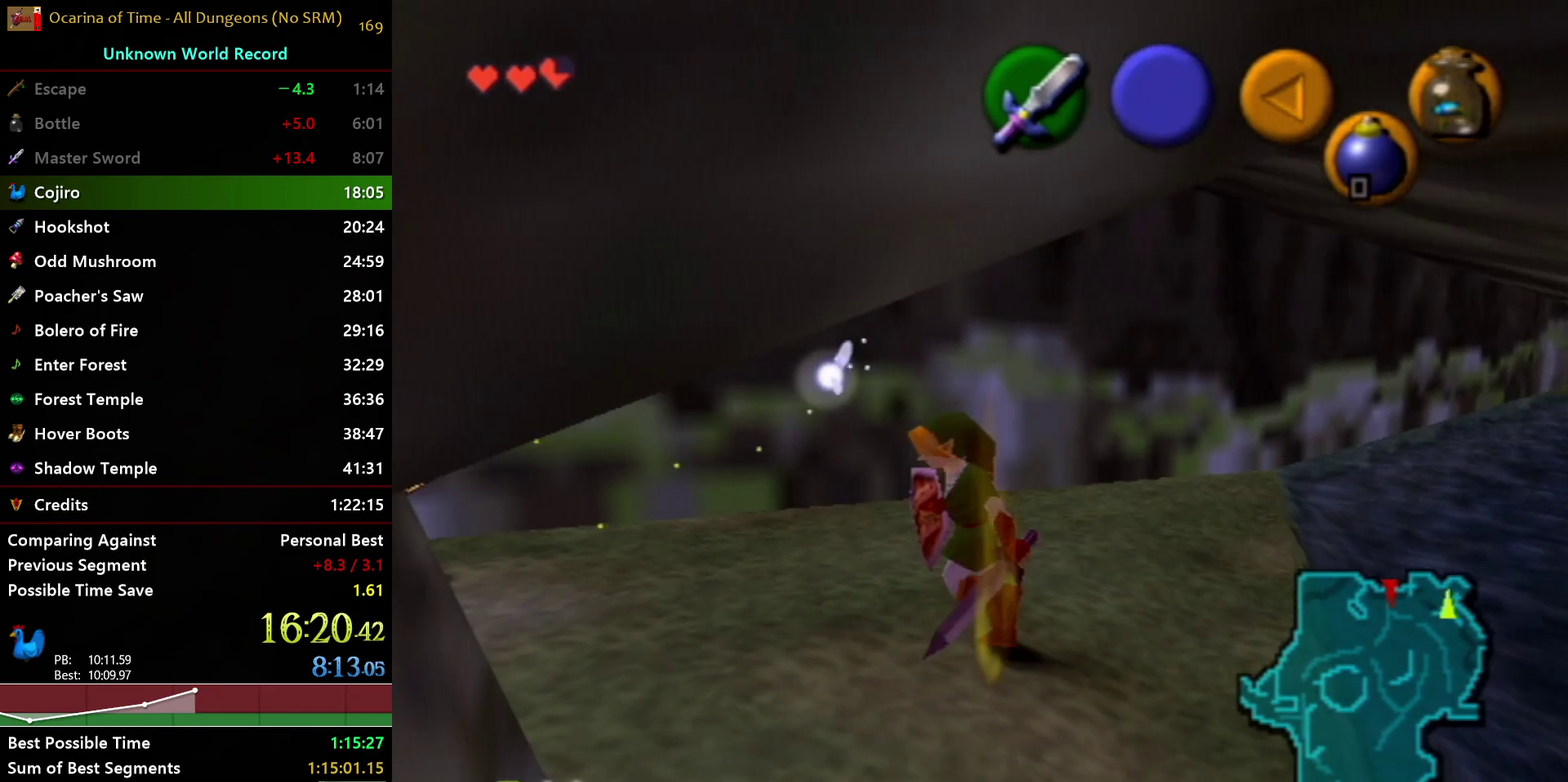
{"buttons": [], "left_stick": "up-left", "right_stick": "center", "events": [[133, "left_stick", "up"], [400, "left_stick", "up-left"]]}
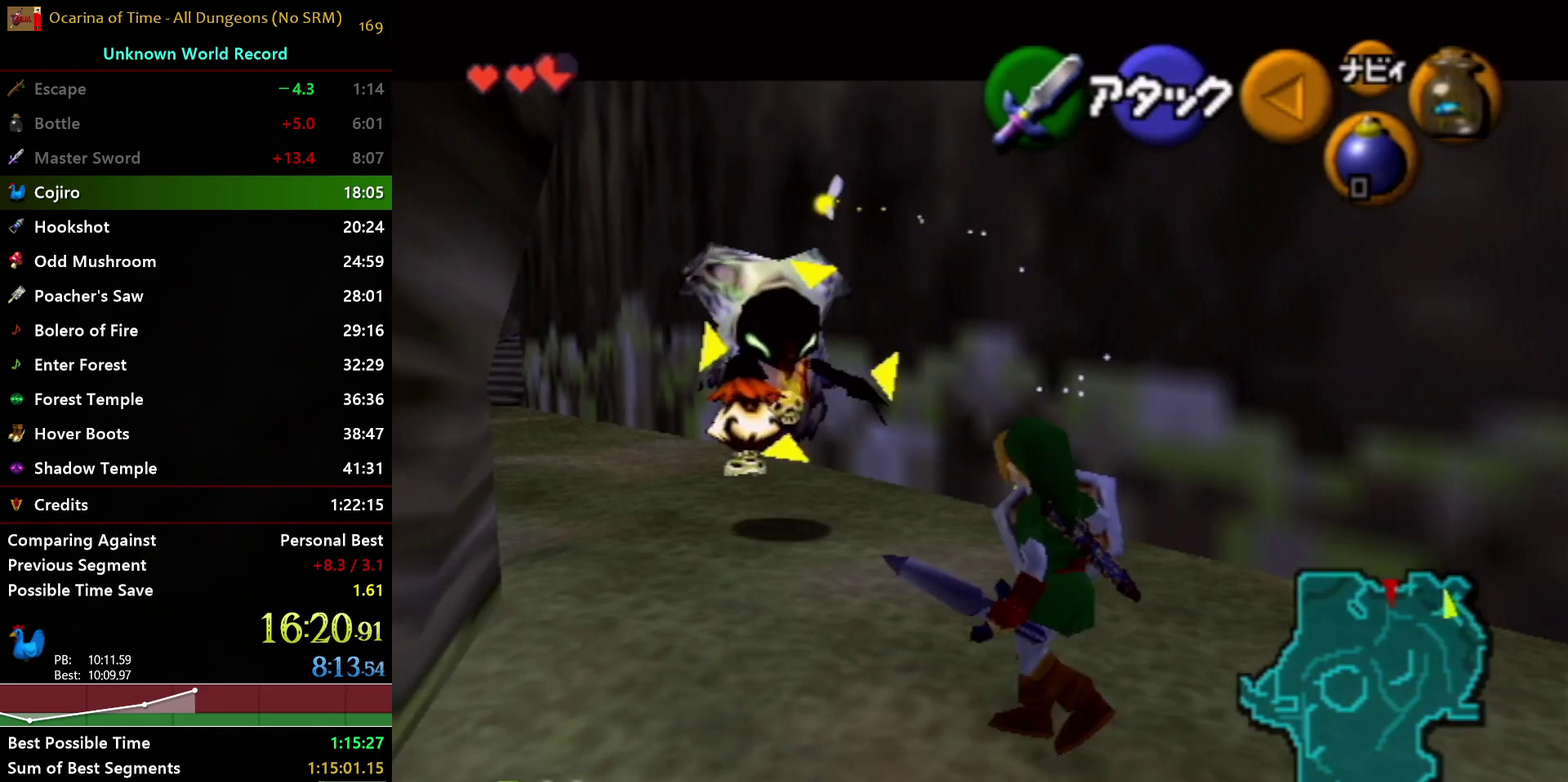
{"buttons": [], "left_stick": "up-left", "right_stick": "center", "events": []}
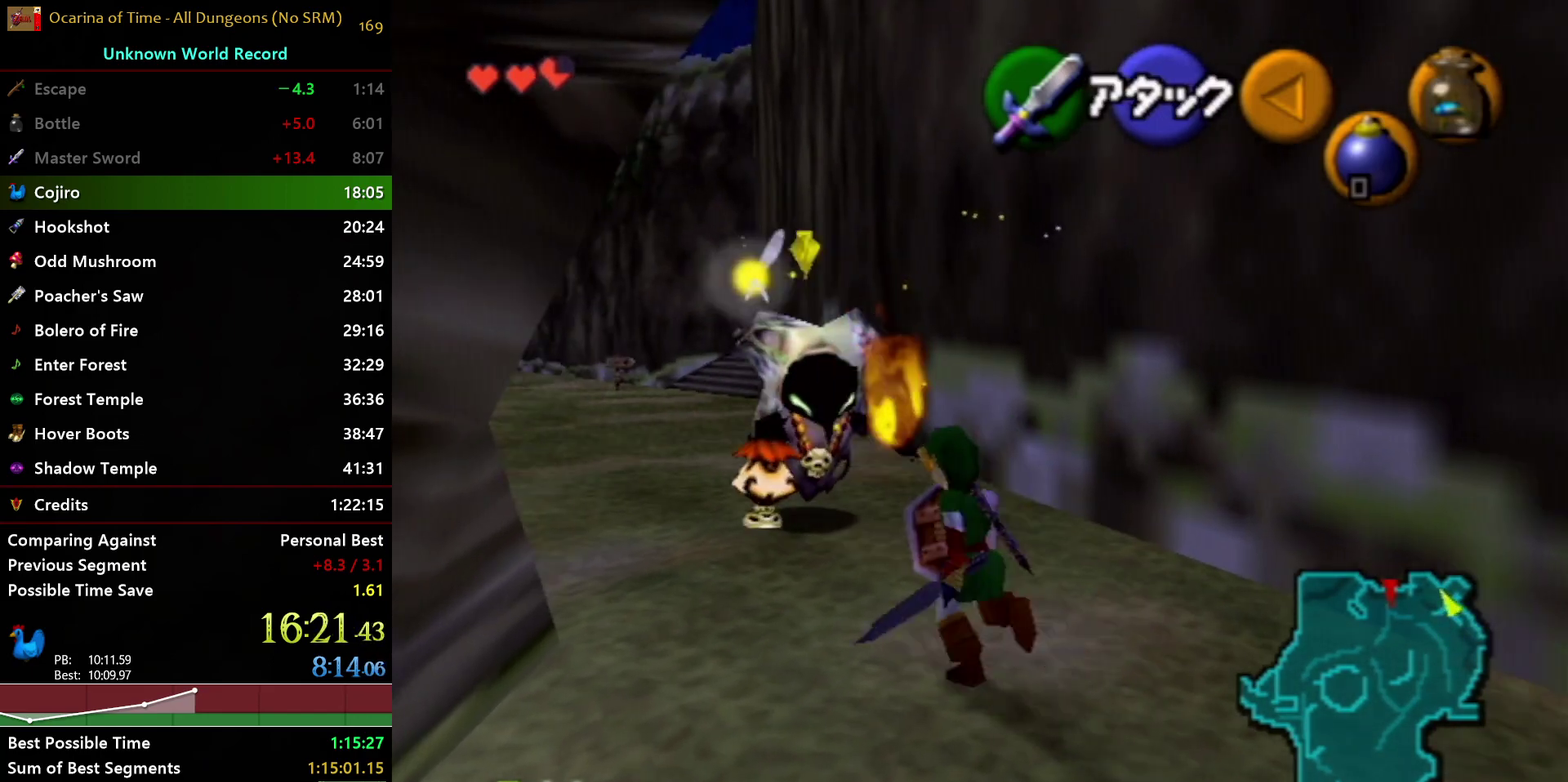
{"buttons": [], "left_stick": "down-right", "right_stick": "center", "events": [[133, "left_stick", "up"], [200, "left_stick", "up-right"], [350, "left_stick", "right"], [417, "left_stick", "down-right"]]}
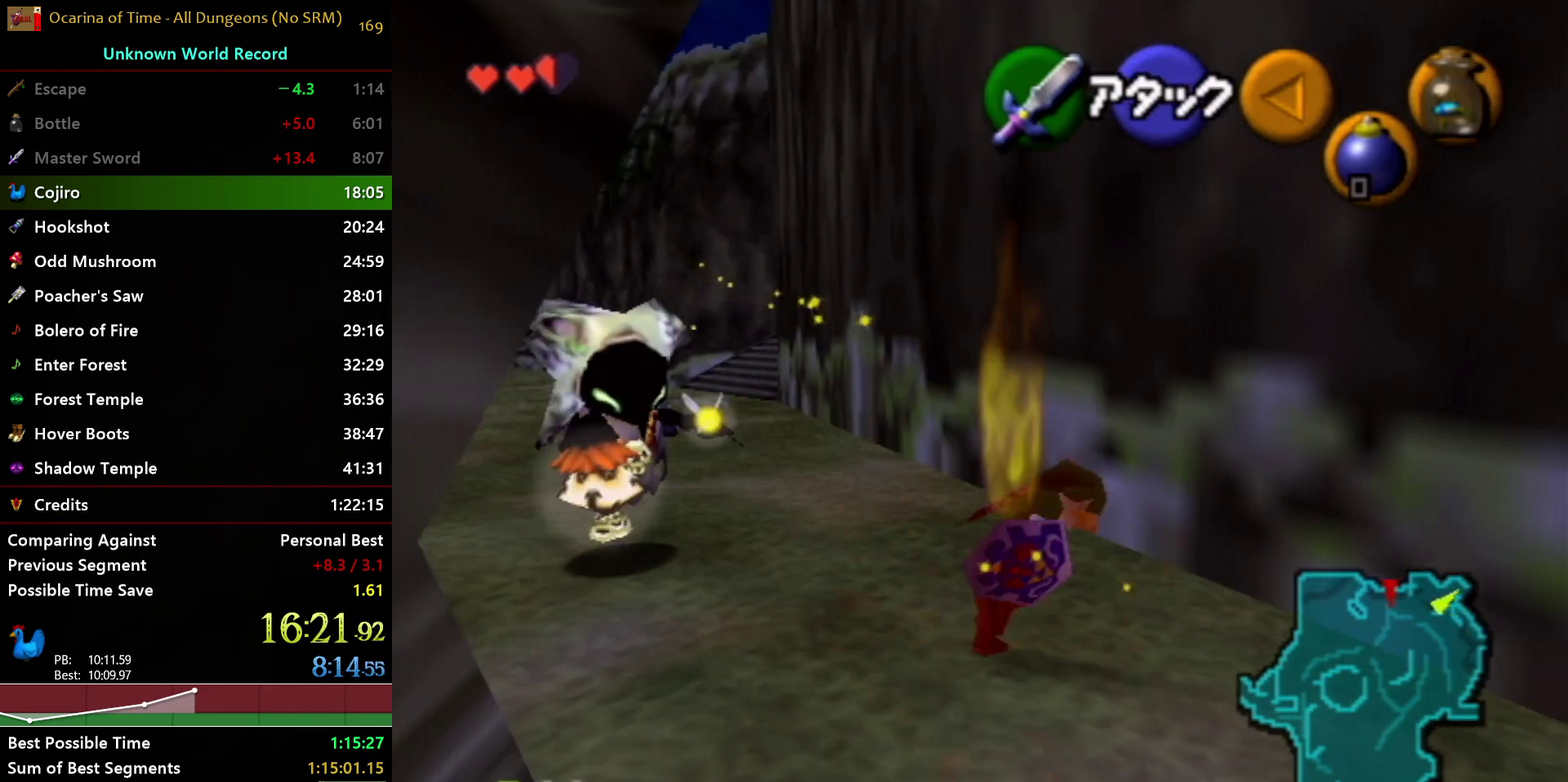
{"buttons": [], "left_stick": "up-right", "right_stick": "center", "events": [[167, "A", "down"], [267, "left_stick", "right"], [400, "left_stick", "up-right"], [433, "A", "up"]]}
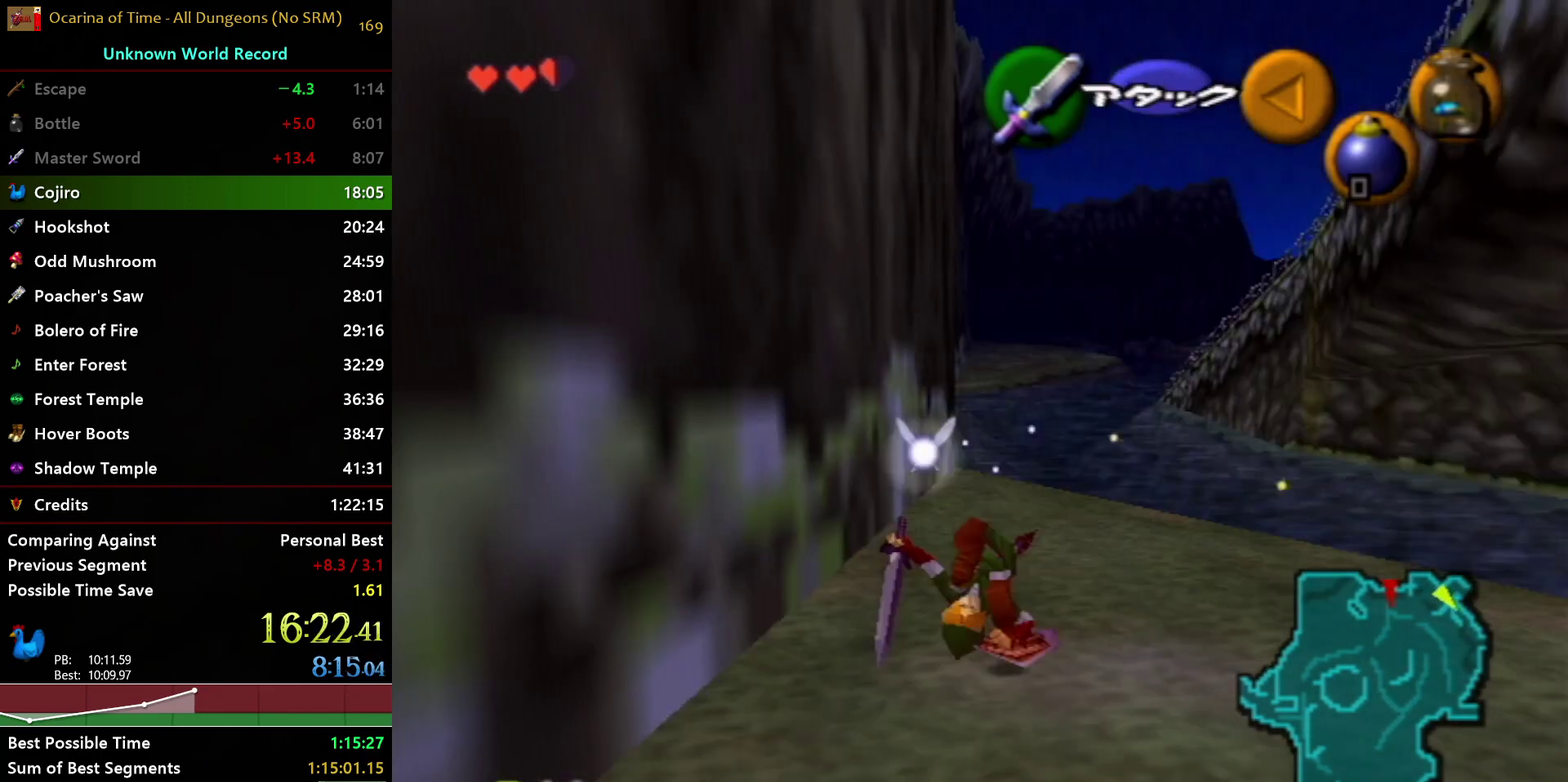
{"buttons": [], "left_stick": "up", "right_stick": "center", "events": [[17, "left_stick", "up"]]}
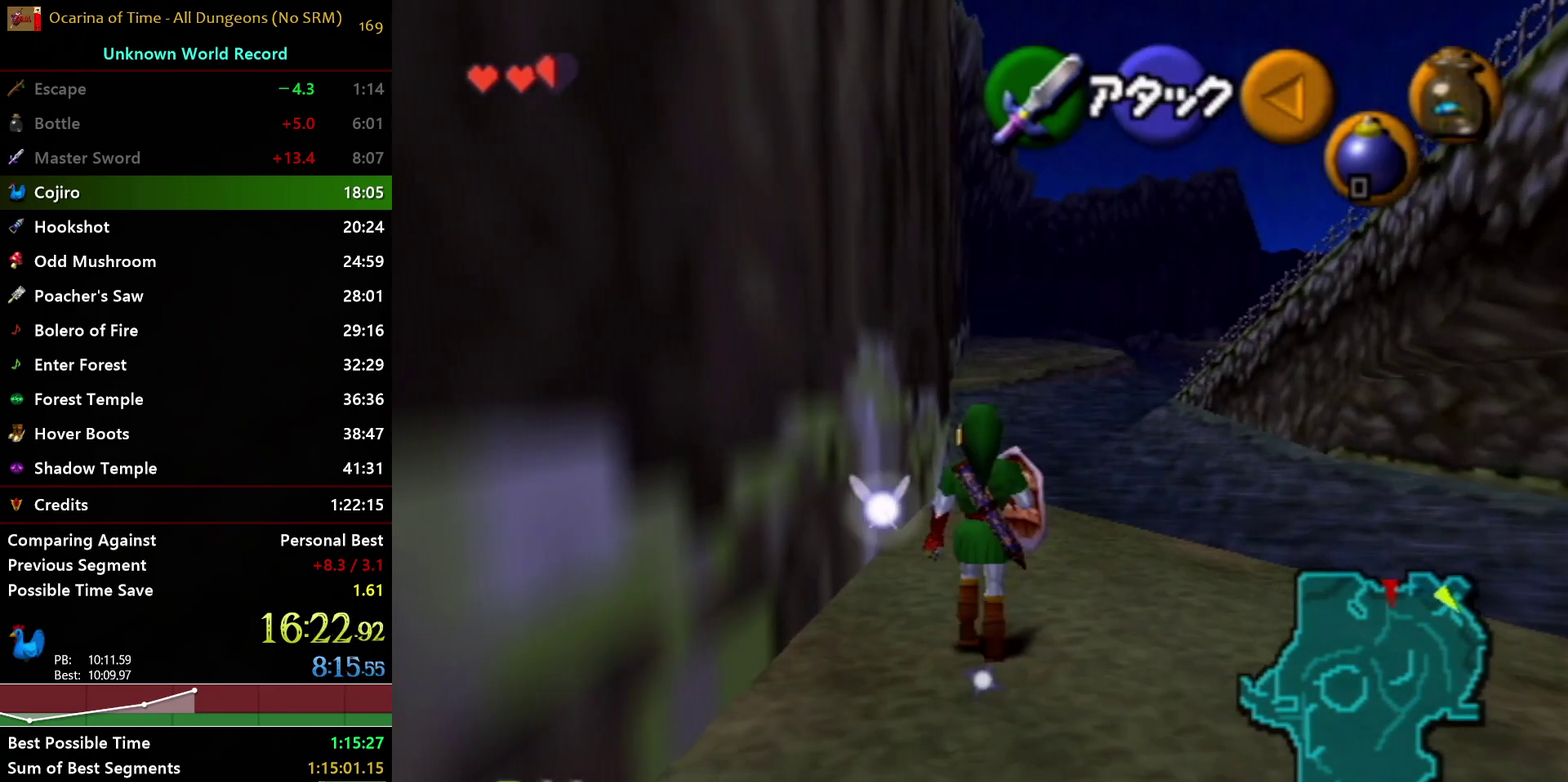
{"buttons": [], "left_stick": "up", "right_stick": "center", "events": [[17, "A", "down"], [383, "A", "up"]]}
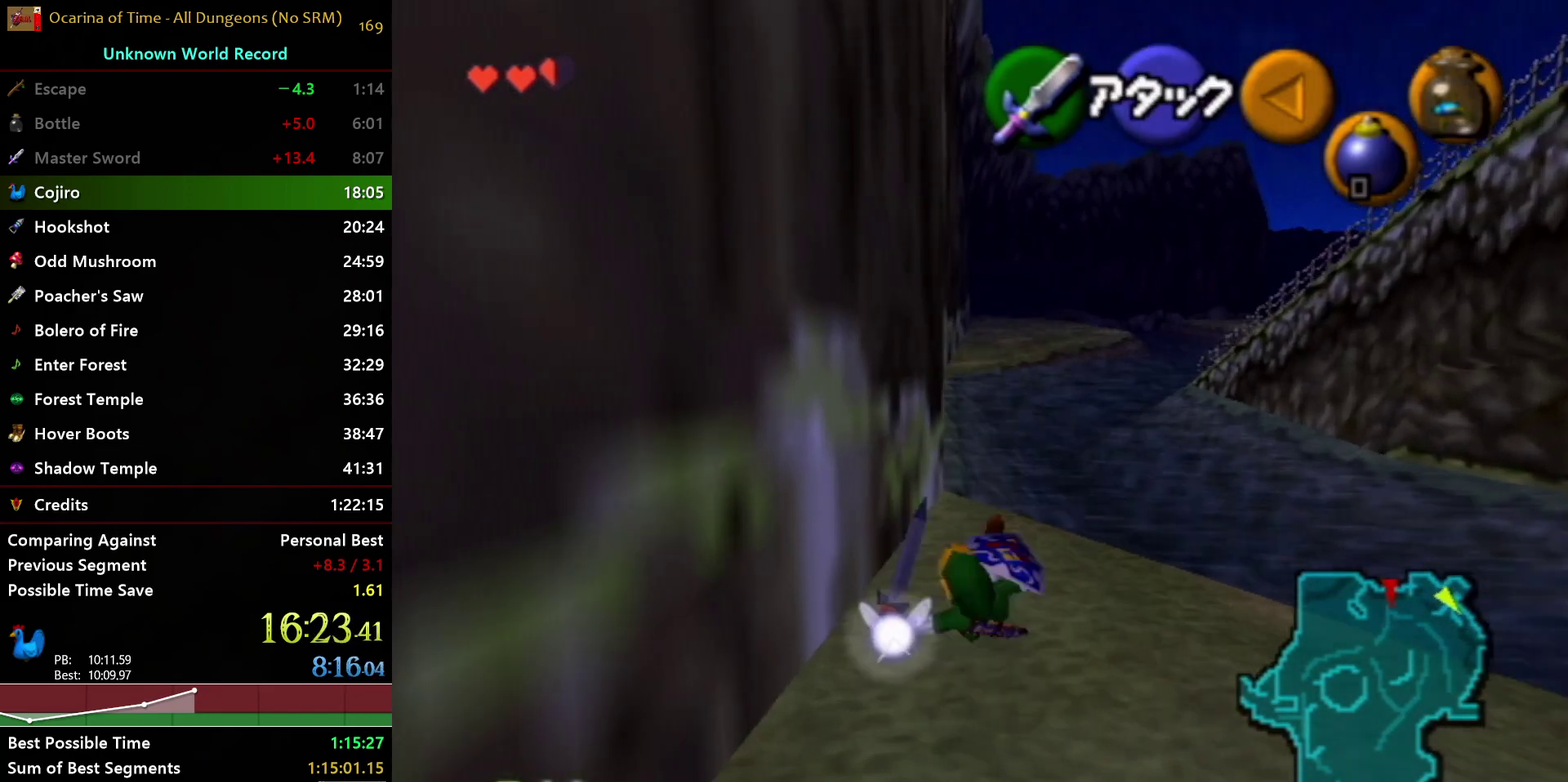
{"buttons": ["A"], "left_stick": "up", "right_stick": "center", "events": [[267, "A", "down"]]}
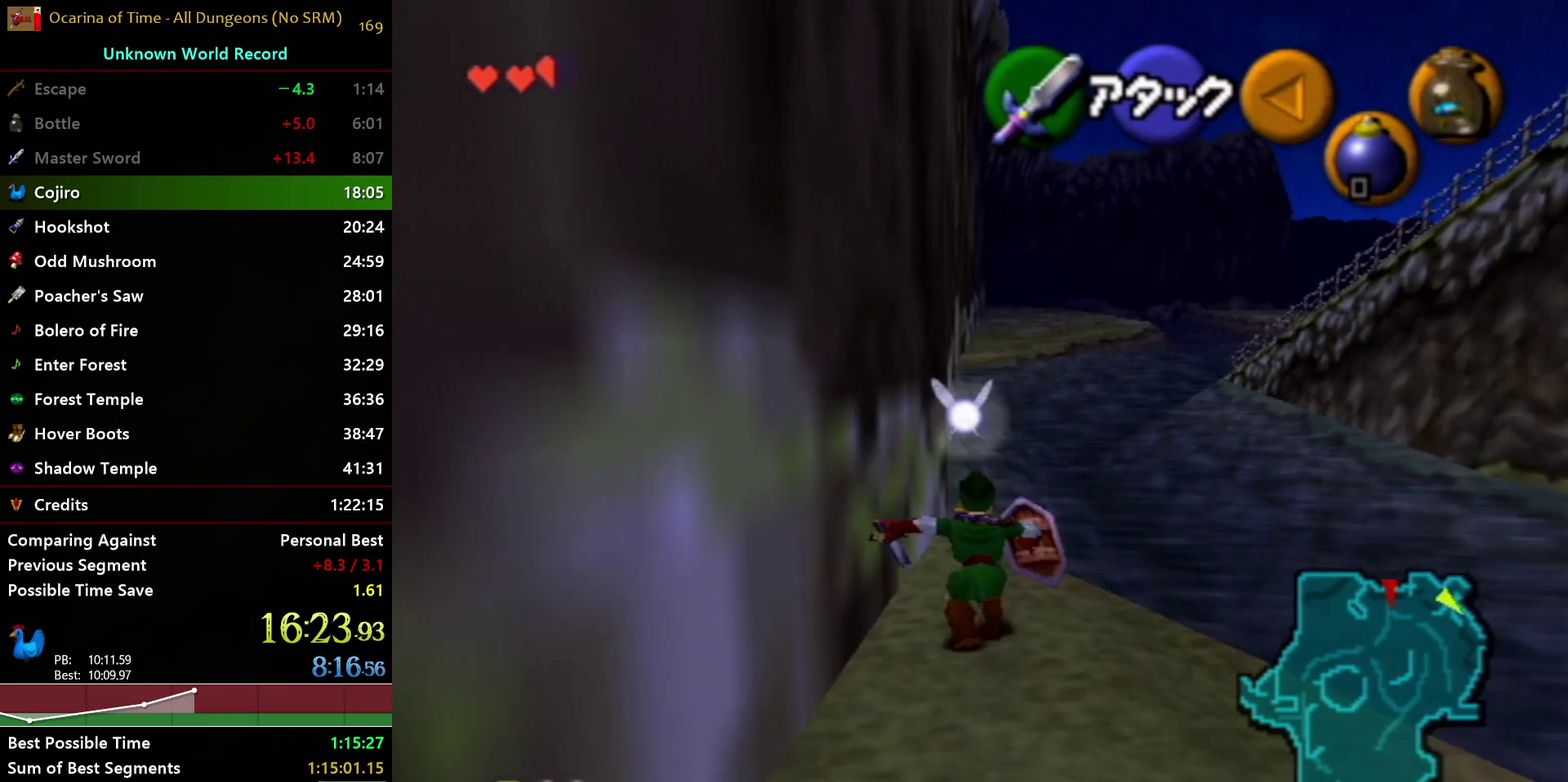
{"buttons": [], "left_stick": "left", "right_stick": "center", "events": [[100, "A", "up"], [150, "left_stick", "center"], [367, "left_stick", "left"]]}
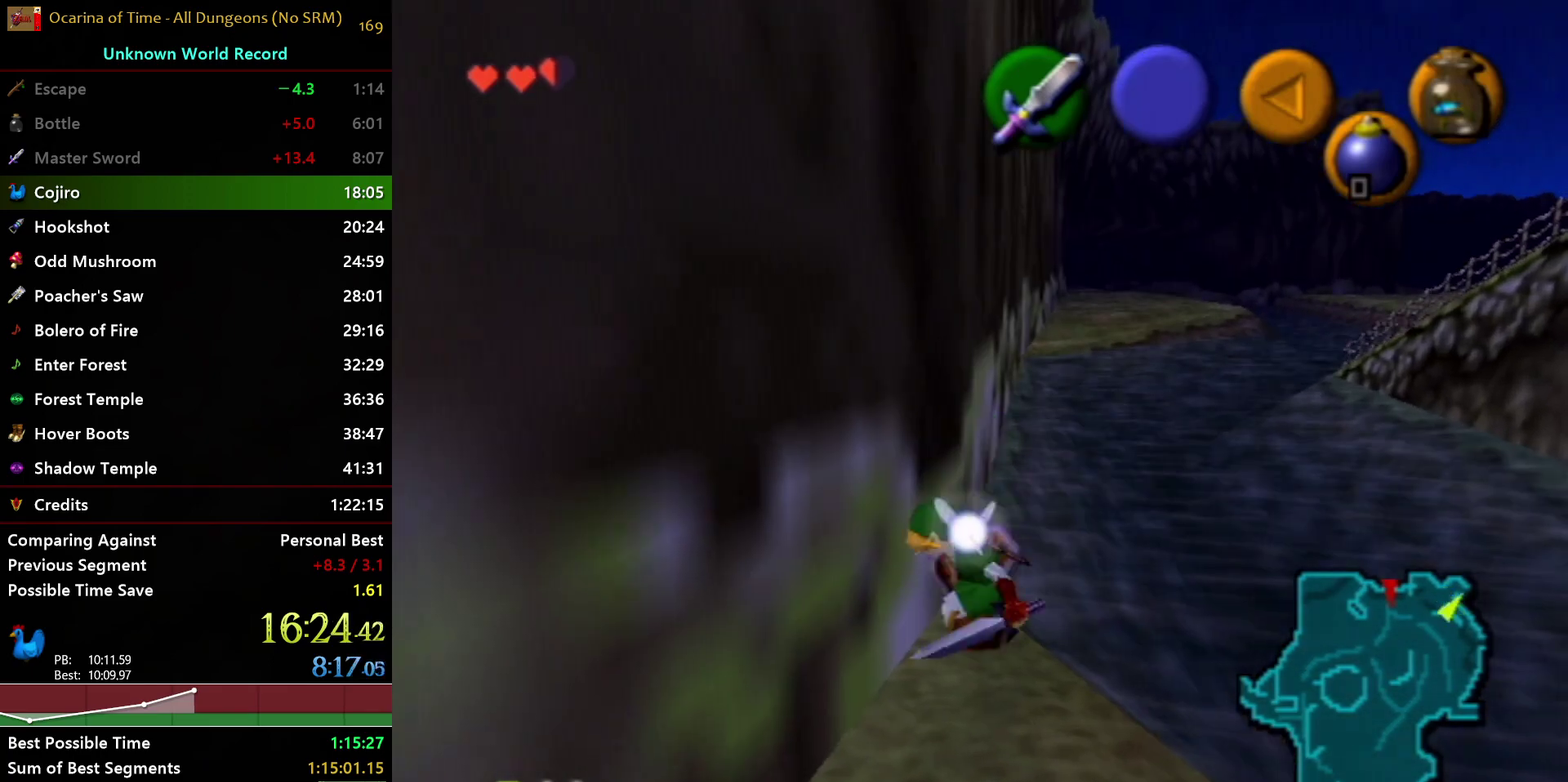
{"buttons": [], "left_stick": "up-left", "right_stick": "center", "events": [[33, "left_stick", "center"], [383, "left_stick", "left"], [450, "left_stick", "up-left"]]}
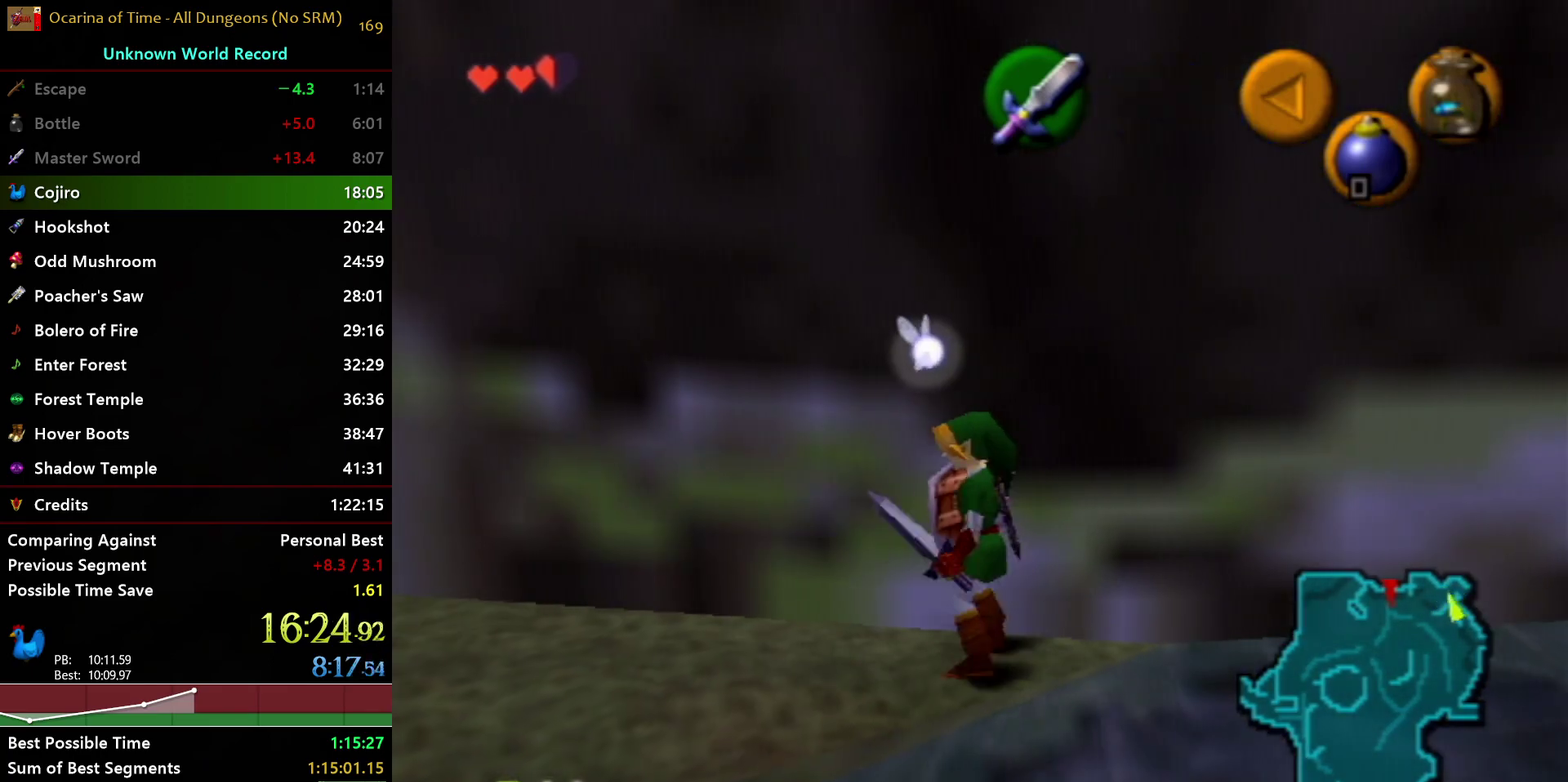
{"buttons": ["B"], "left_stick": "center", "right_stick": "center", "events": [[100, "left_stick", "up"], [267, "left_stick", "center"], [450, "B", "down"]]}
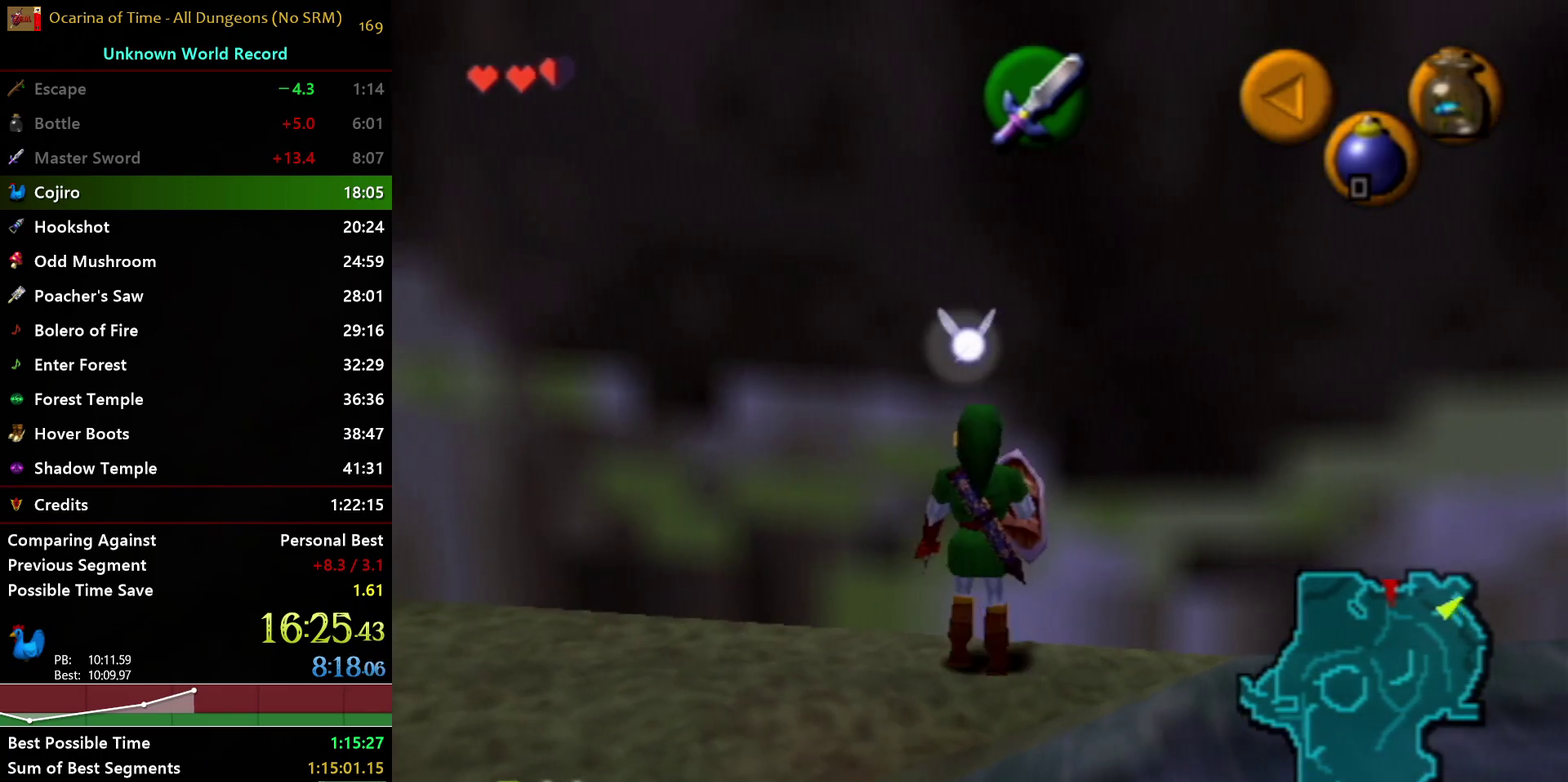
{"buttons": ["B", "R1"], "left_stick": "center", "right_stick": "center", "events": [[117, "B", "up"], [233, "R1", "down"], [383, "B", "down"]]}
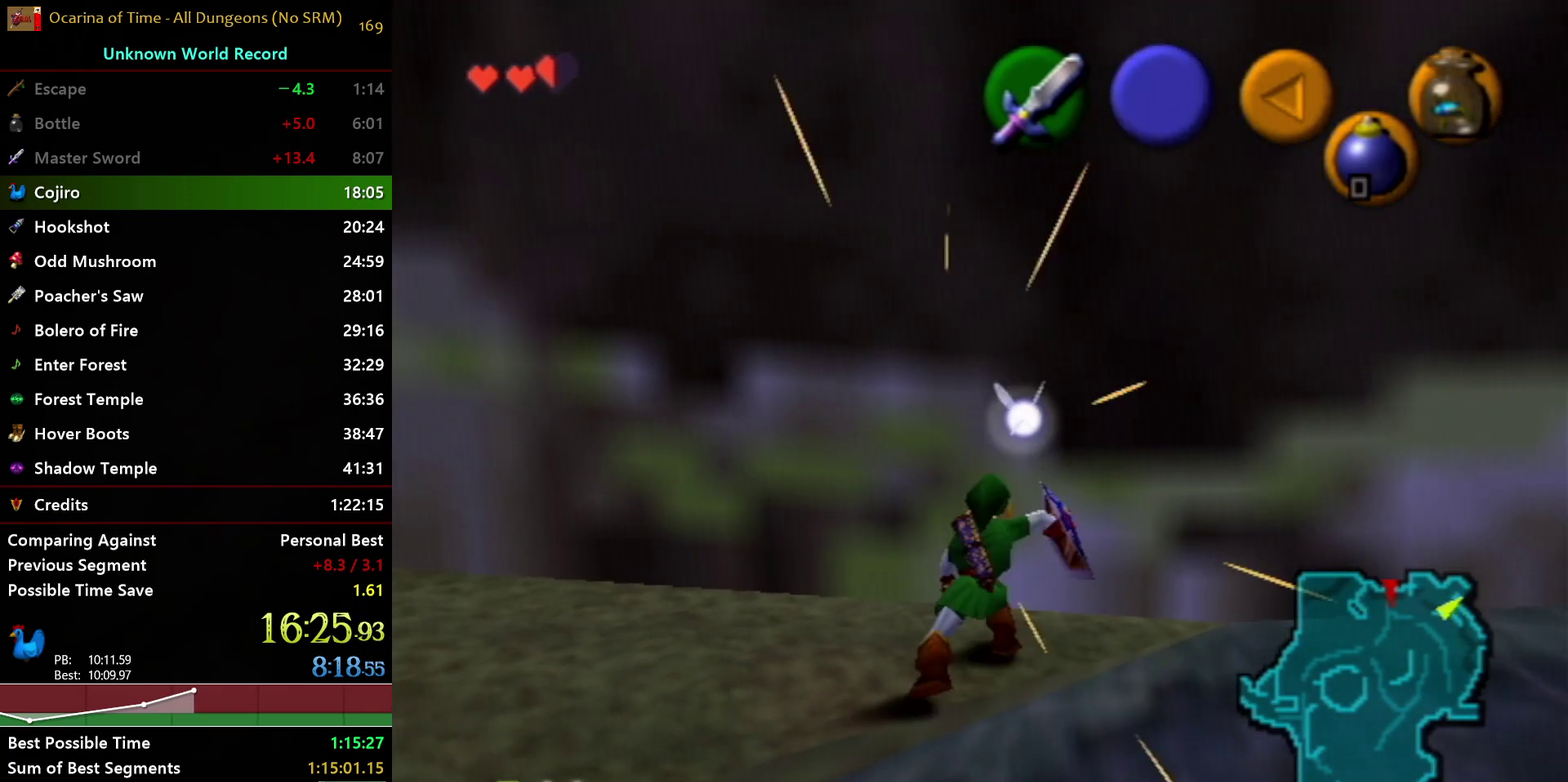
{"buttons": [], "left_stick": "center", "right_stick": "center", "events": [[33, "B", "up"], [233, "R1", "up"], [267, "X", "down"], [500, "X", "up"]]}